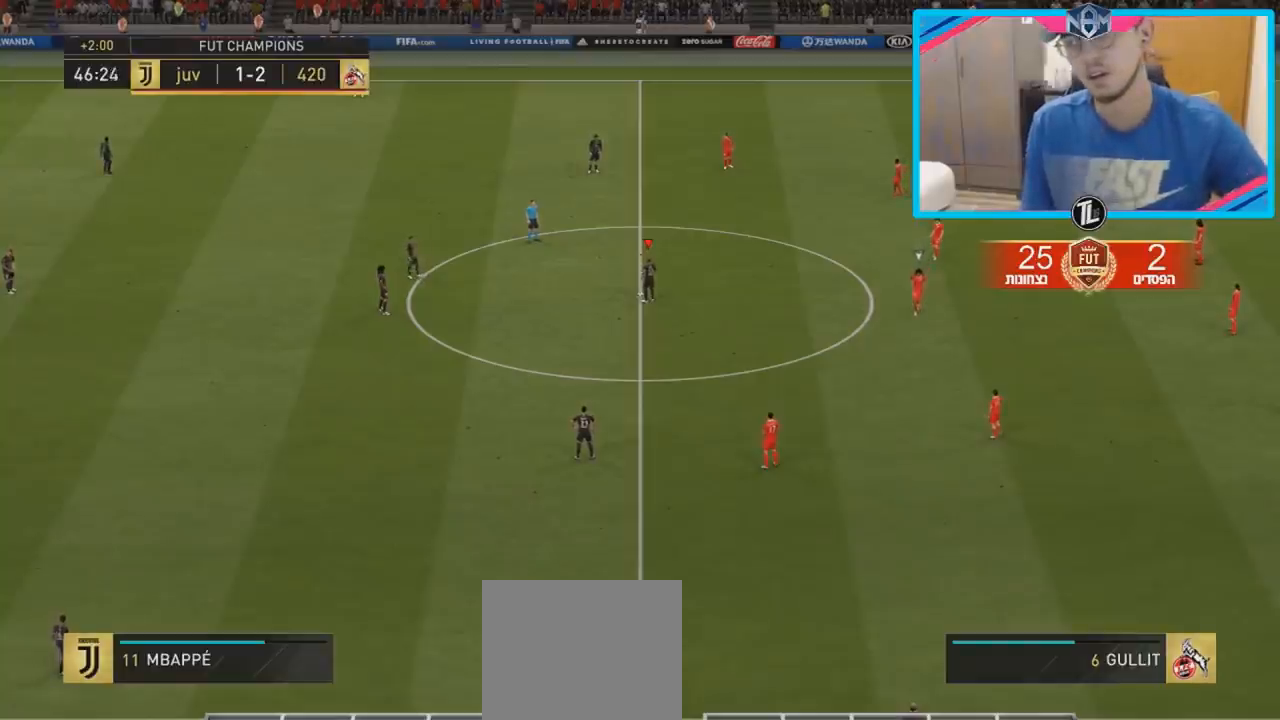
Gameplay with a controller (PlayStation layout); each line is a JSON object with the inputs held at the frame after it. "events" lists button and stick changes between this image and that frame as [ms after this image, input, new state], when the widget could be followed in between. Not read: L3 R3.
{"buttons": ["CROSS"], "left_stick": "center", "right_stick": "center", "events": [[467, "CROSS", "down"]]}
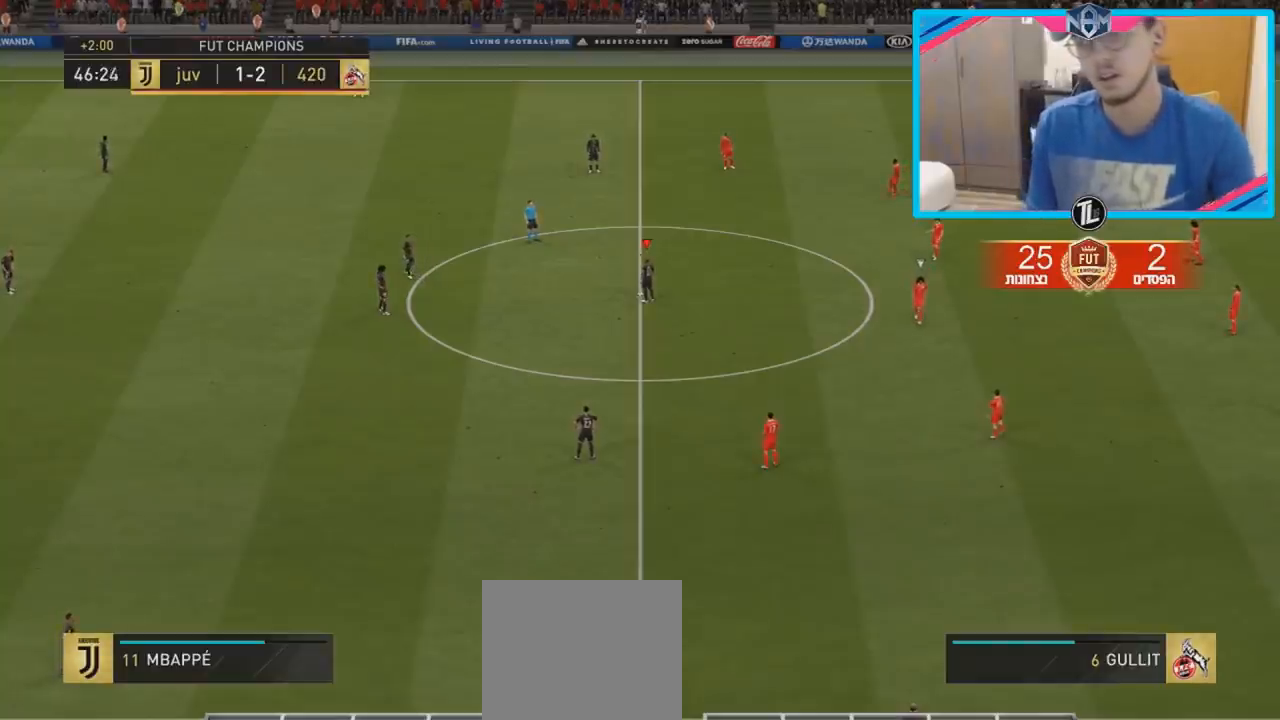
{"buttons": [], "left_stick": "center", "right_stick": "center", "events": [[233, "CROSS", "up"]]}
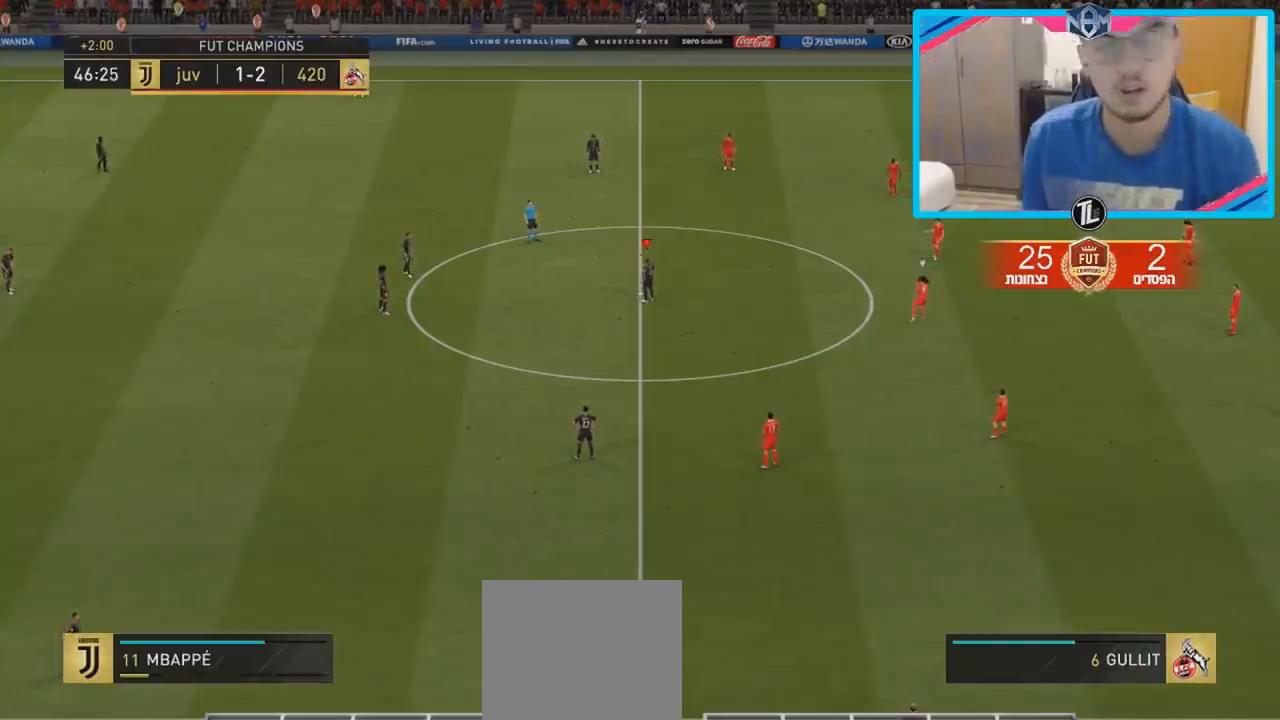
{"buttons": [], "left_stick": "right", "right_stick": "center", "events": [[233, "left_stick", "down-right"], [283, "left_stick", "right"]]}
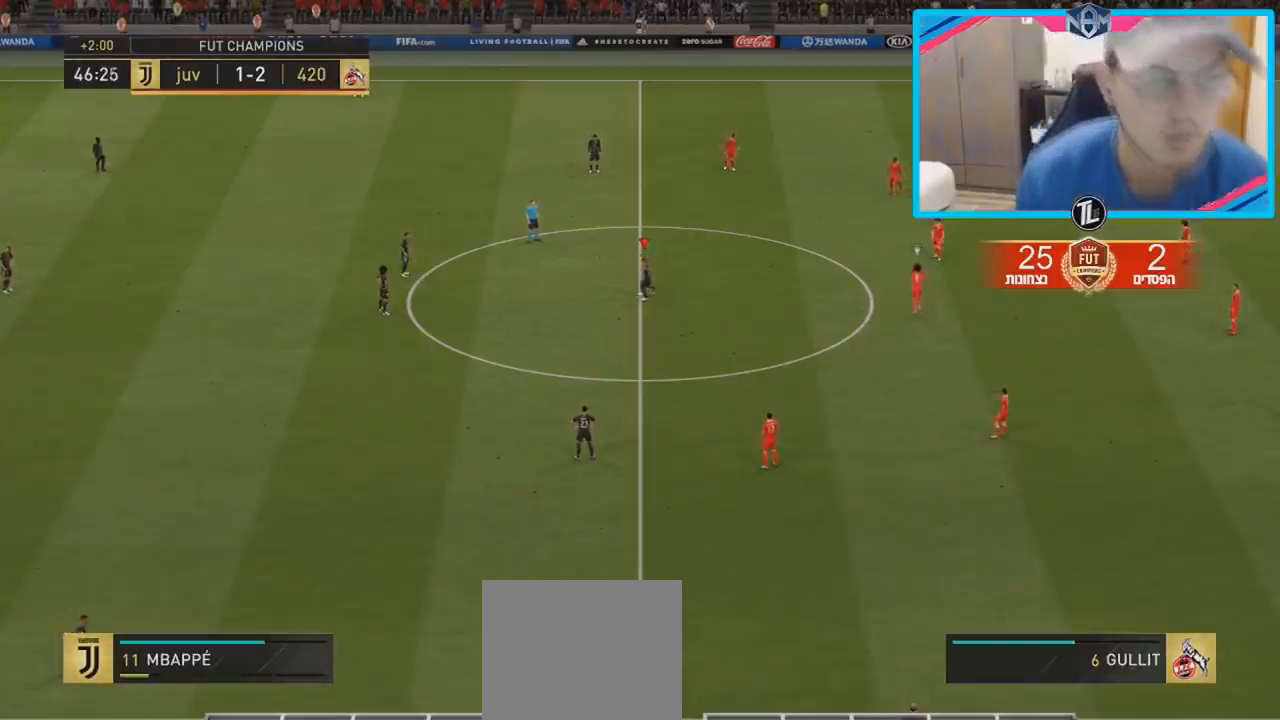
{"buttons": [], "left_stick": "right", "right_stick": "center", "events": []}
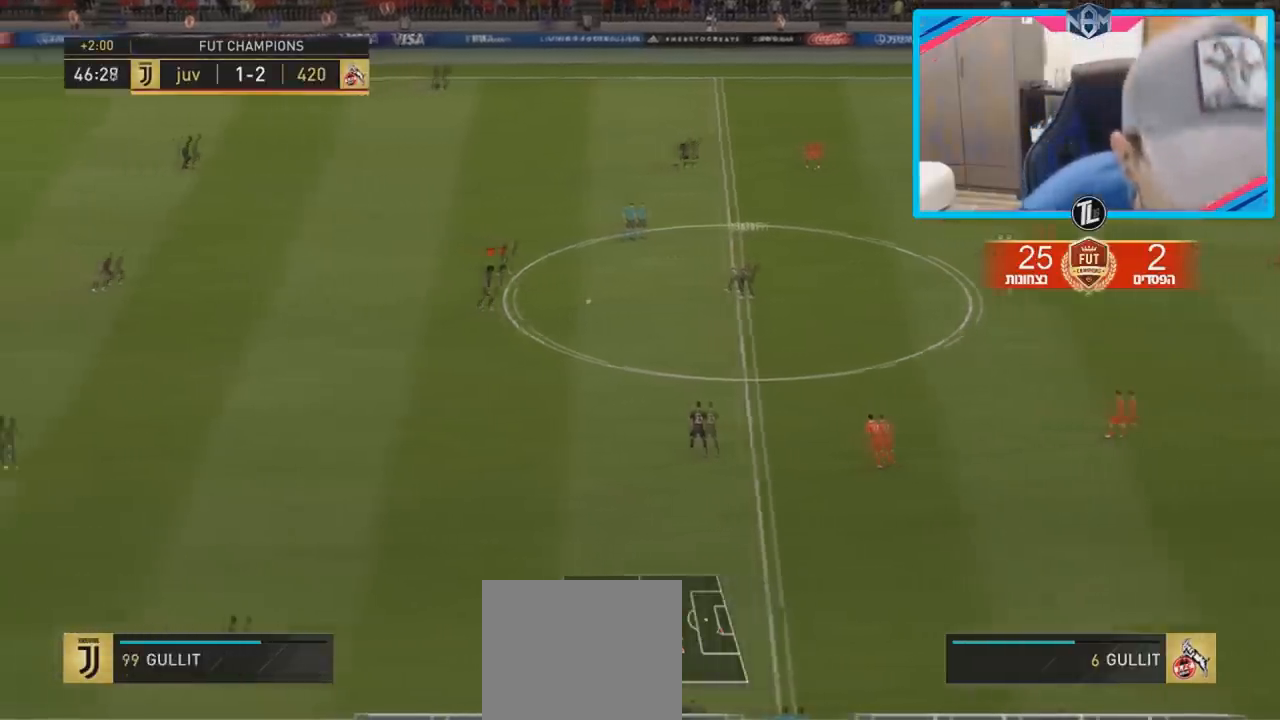
{"buttons": [], "left_stick": "right", "right_stick": "center", "events": [[133, "right_stick", "right"], [283, "right_stick", "left"], [350, "right_stick", "center"]]}
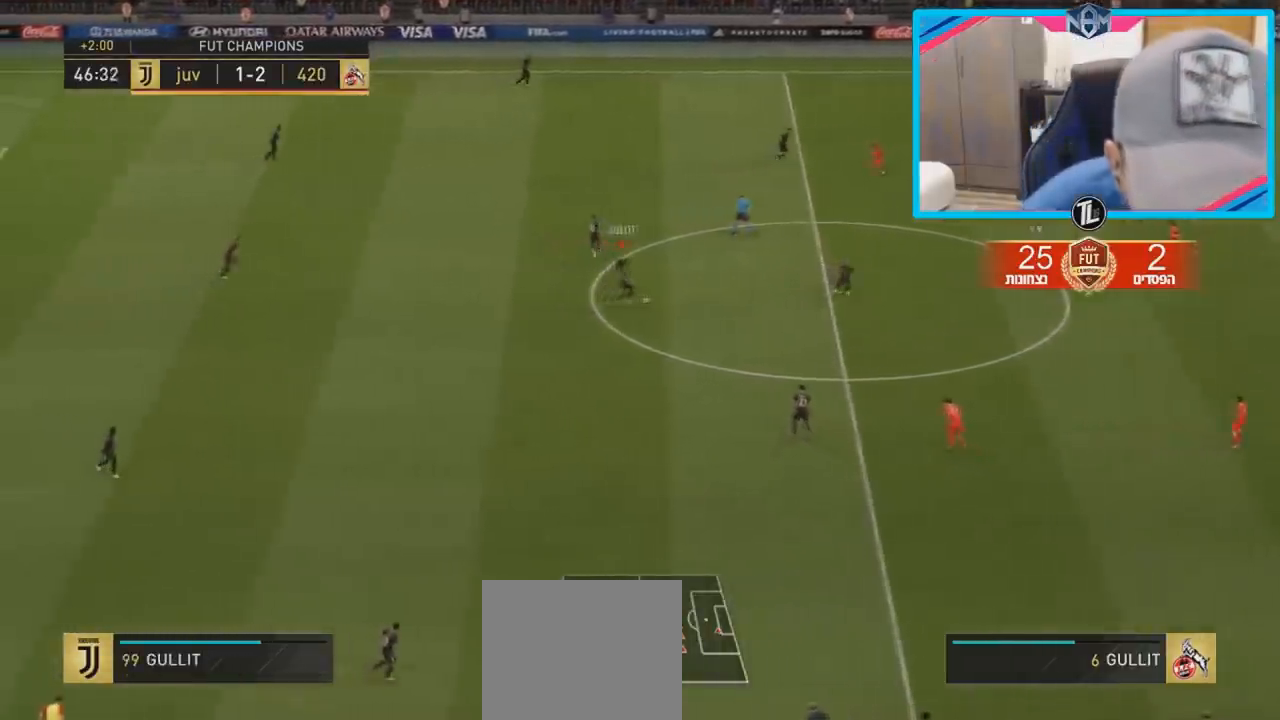
{"buttons": ["CROSS", "L1"], "left_stick": "right", "right_stick": "center", "events": [[450, "CROSS", "down"], [483, "L1", "down"]]}
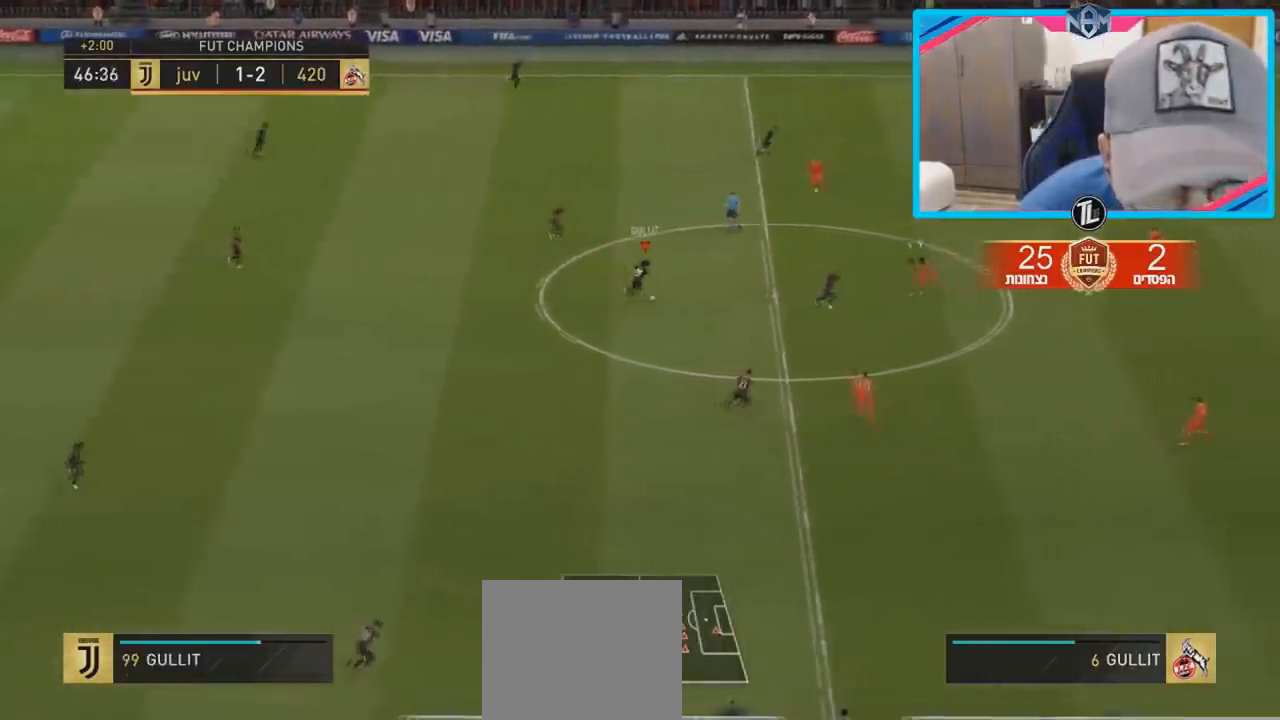
{"buttons": ["R2"], "left_stick": "right", "right_stick": "center", "events": [[67, "L1", "up"], [100, "CROSS", "up"], [383, "R2", "down"]]}
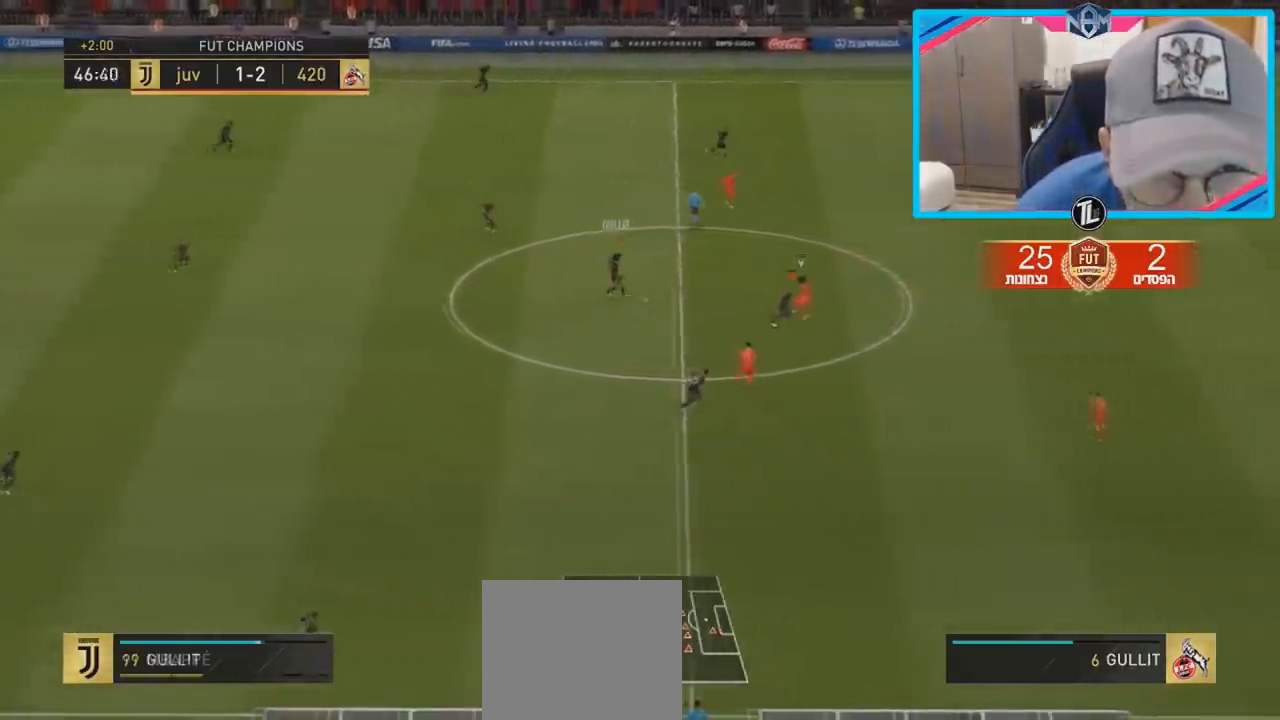
{"buttons": ["TRIANGLE"], "left_stick": "up", "right_stick": "center", "events": [[50, "R2", "up"], [167, "left_stick", "up-left"], [467, "TRIANGLE", "down"], [500, "left_stick", "up"]]}
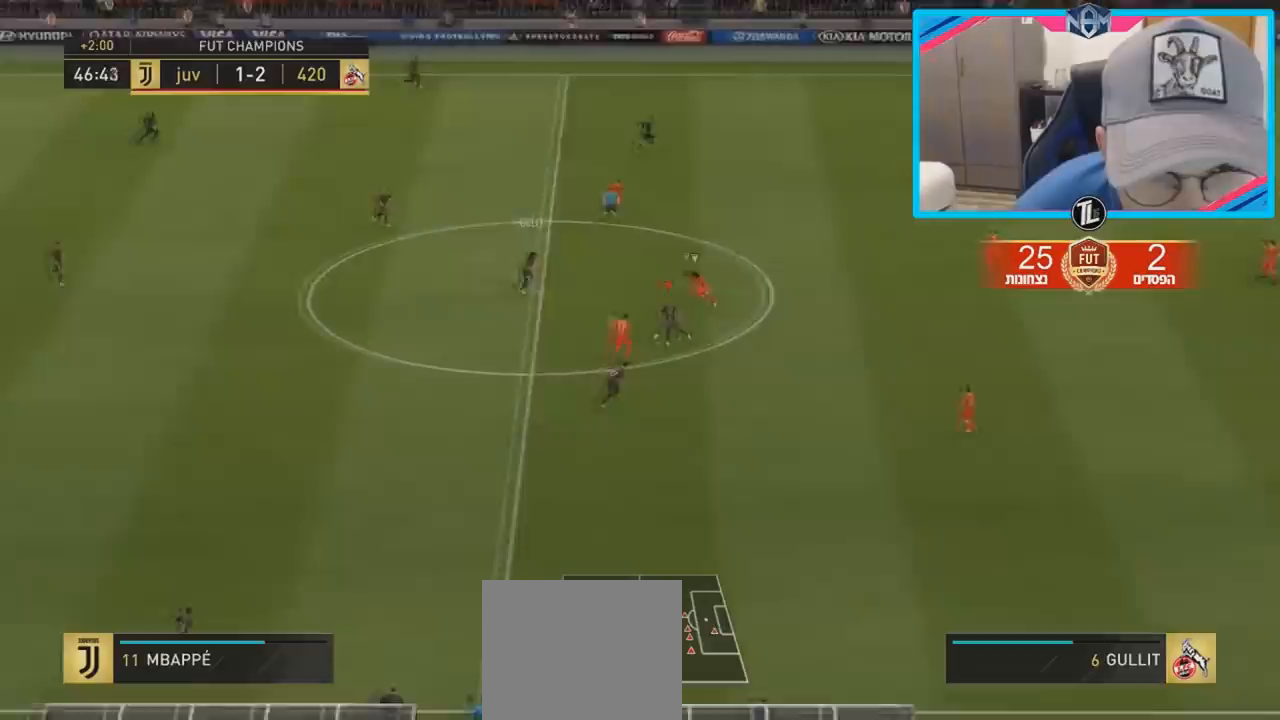
{"buttons": ["R2"], "left_stick": "up", "right_stick": "center", "events": [[67, "TRIANGLE", "up"], [333, "R2", "down"]]}
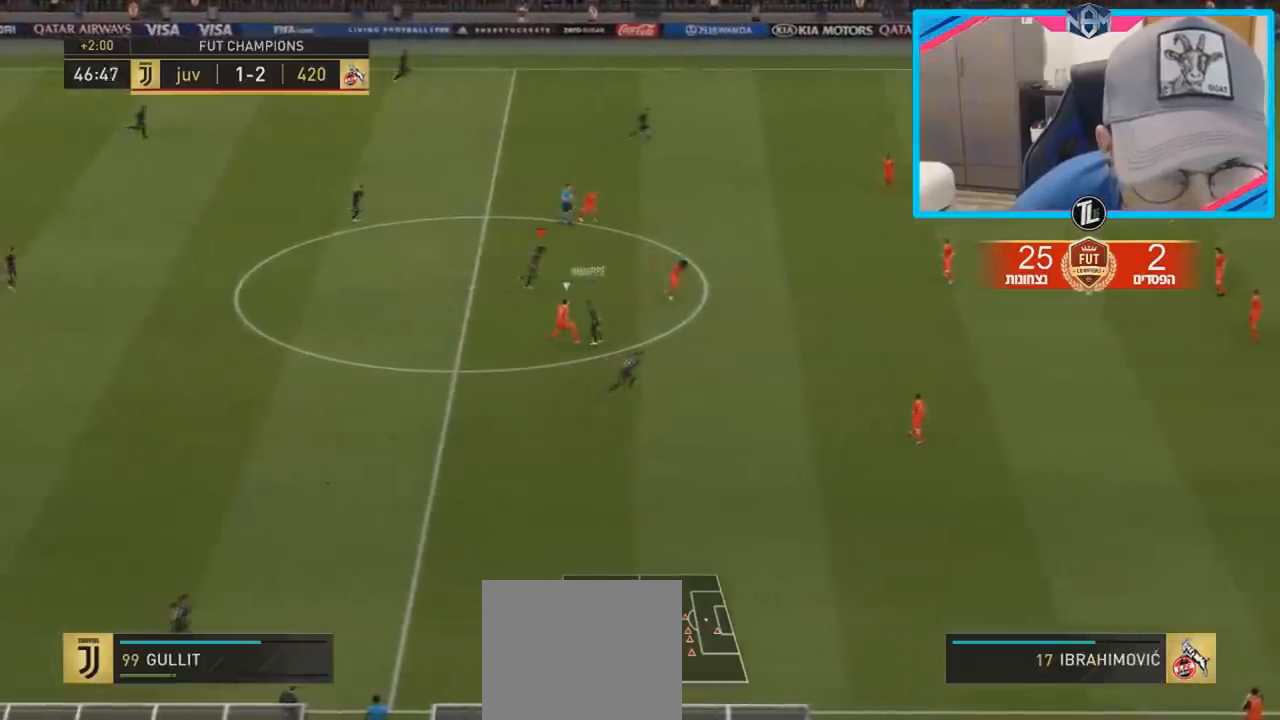
{"buttons": ["R2"], "left_stick": "down-right", "right_stick": "center", "events": [[200, "left_stick", "right"], [233, "CROSS", "down"], [250, "left_stick", "down-right"], [350, "CROSS", "up"]]}
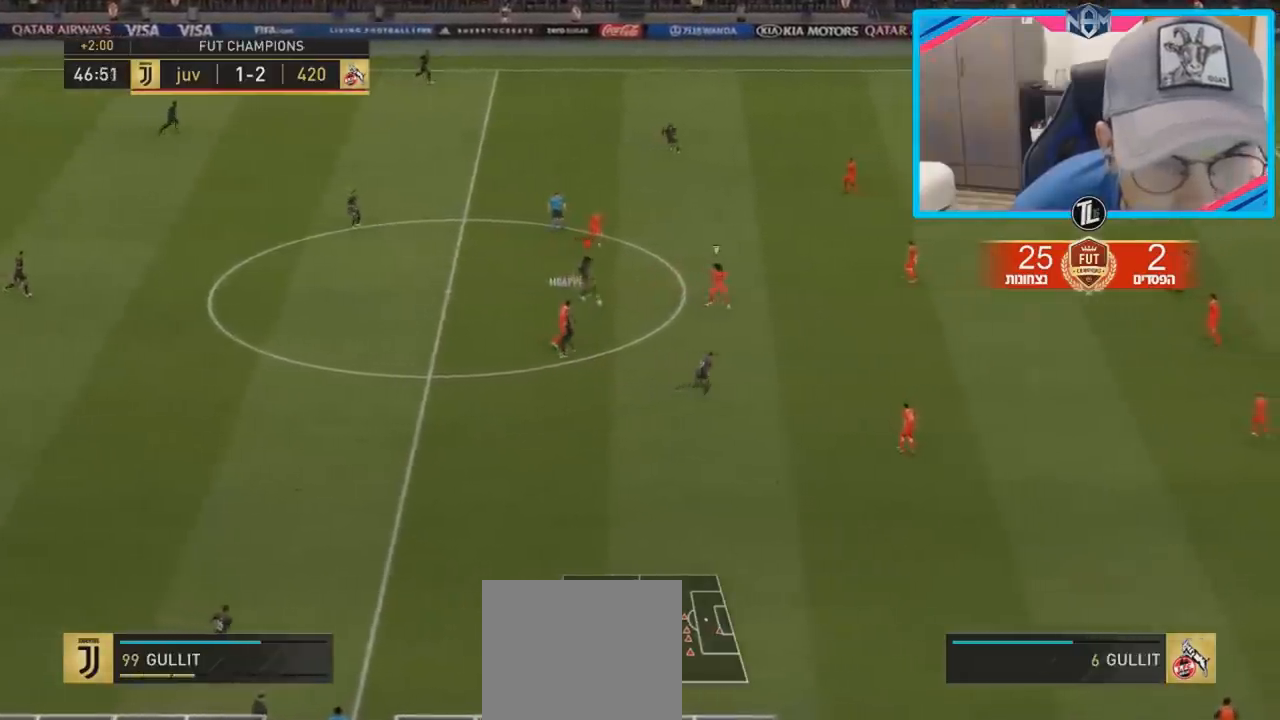
{"buttons": [], "left_stick": "right", "right_stick": "center", "events": [[83, "R2", "up"], [83, "left_stick", "center"], [167, "left_stick", "right"]]}
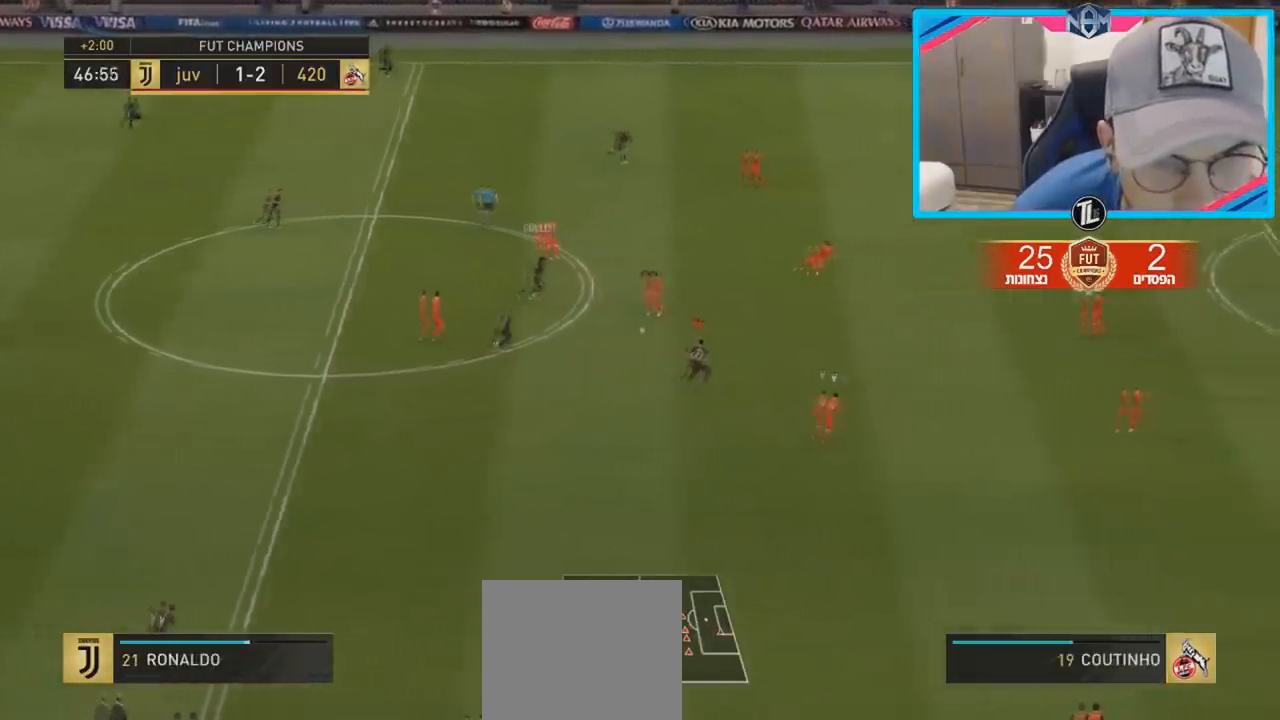
{"buttons": [], "left_stick": "up", "right_stick": "center", "events": [[300, "left_stick", "up-right"], [450, "left_stick", "up"]]}
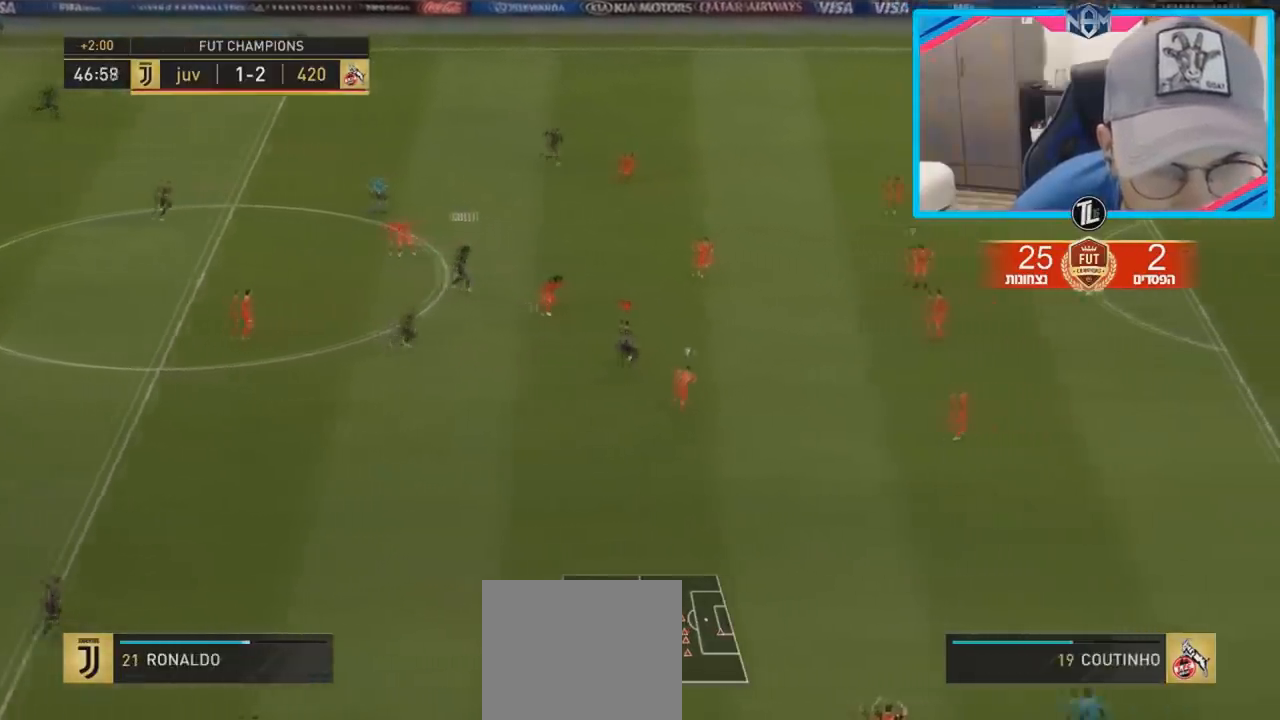
{"buttons": [], "left_stick": "down-left", "right_stick": "center", "events": [[283, "left_stick", "left"], [350, "left_stick", "down-left"]]}
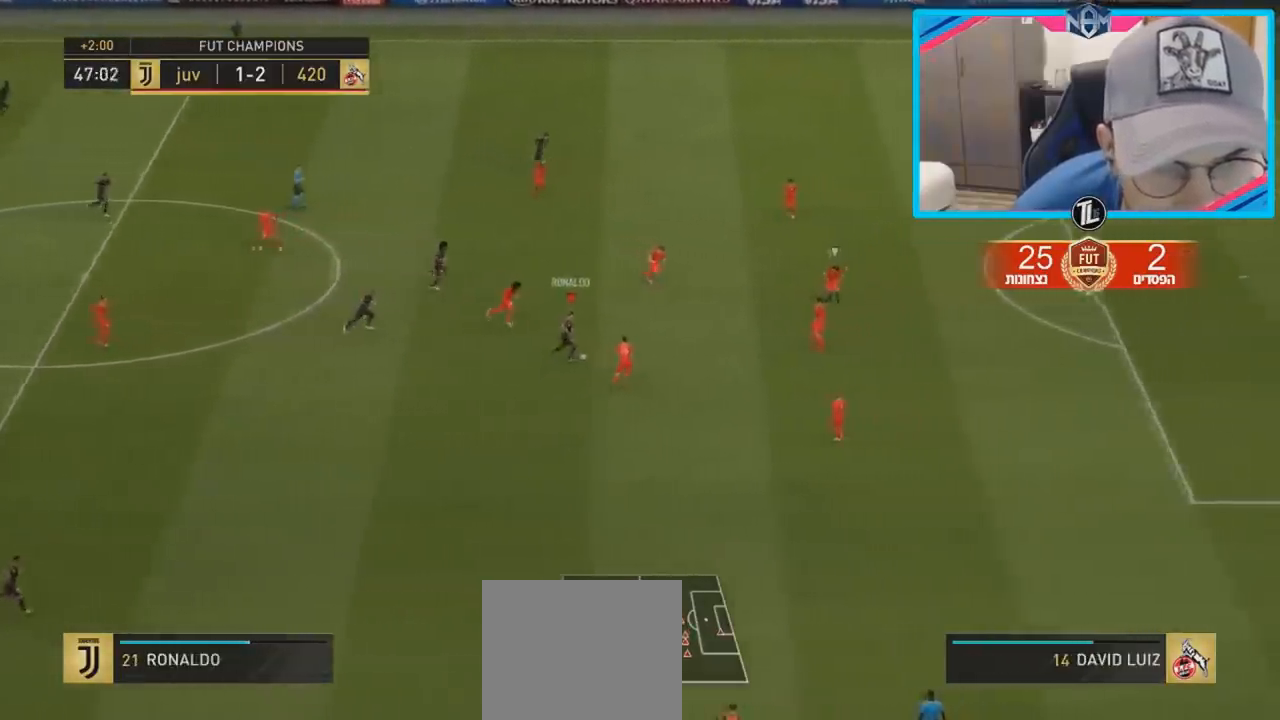
{"buttons": [], "left_stick": "left", "right_stick": "center", "events": [[450, "left_stick", "left"]]}
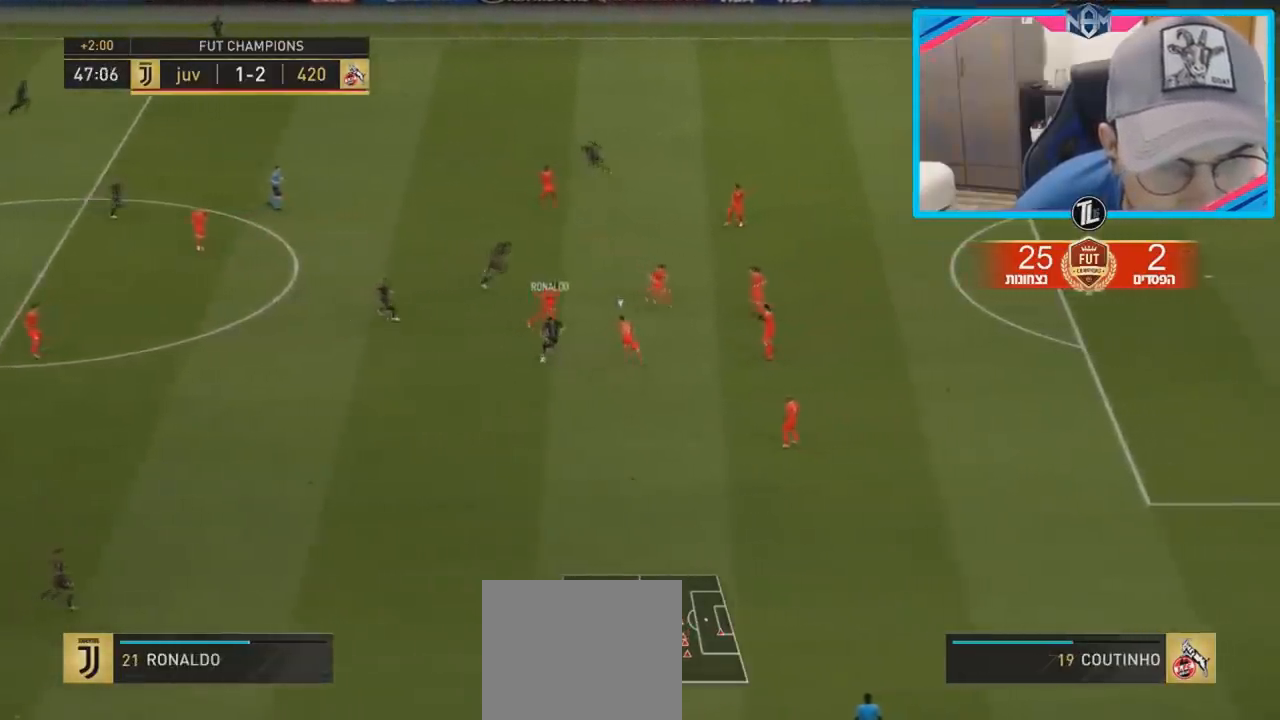
{"buttons": [], "left_stick": "up", "right_stick": "center", "events": [[33, "CROSS", "down"], [50, "L1", "down"], [50, "left_stick", "up-left"], [117, "CROSS", "up"], [117, "L1", "up"], [467, "left_stick", "up"]]}
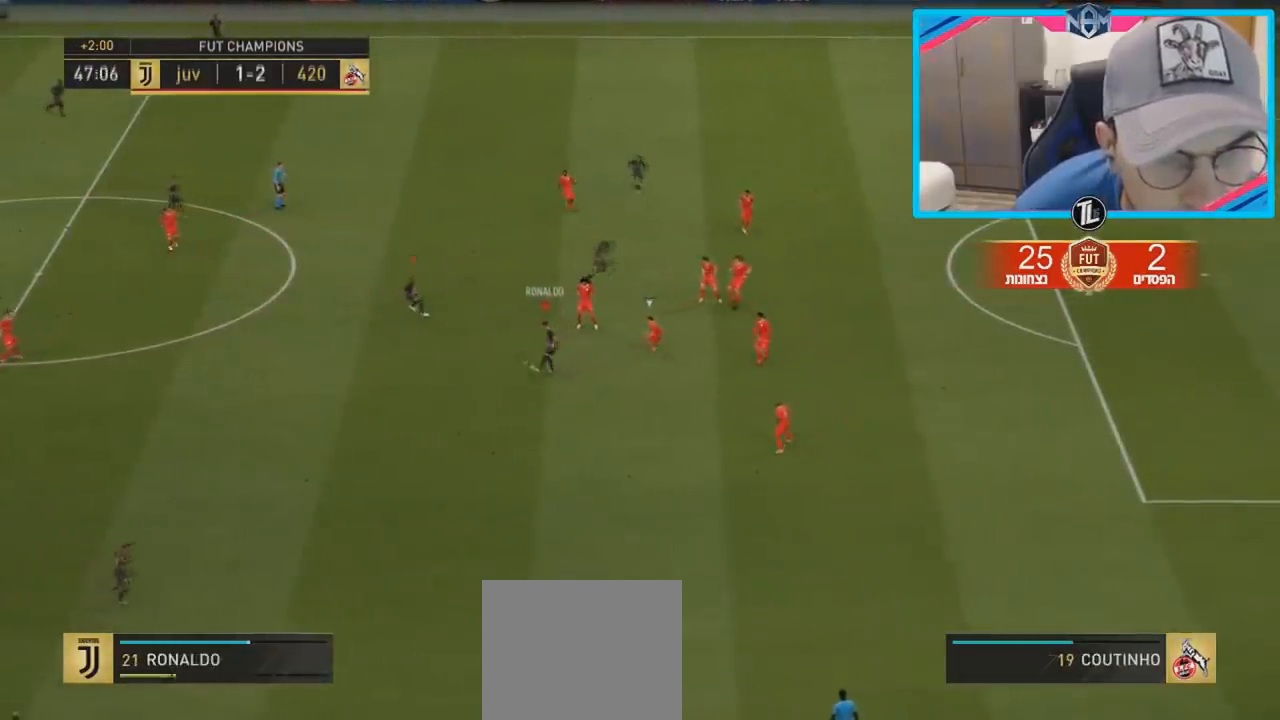
{"buttons": [], "left_stick": "up-right", "right_stick": "center", "events": [[433, "left_stick", "up-right"]]}
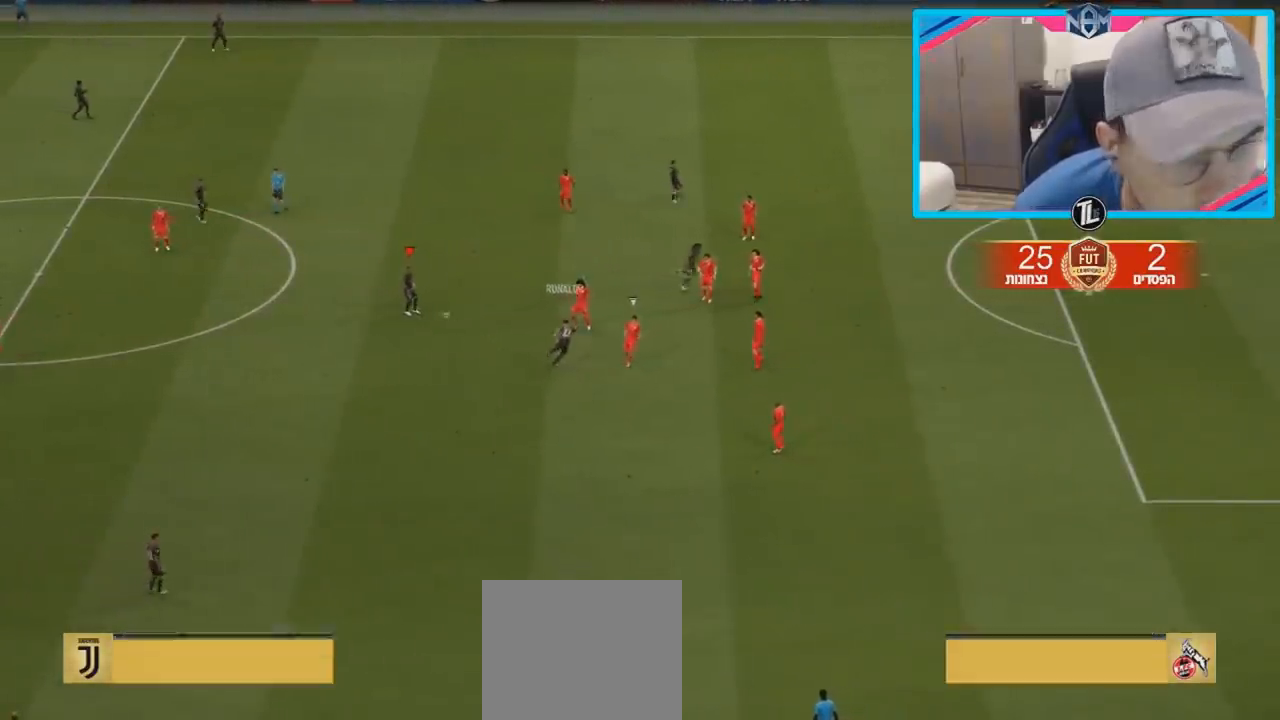
{"buttons": [], "left_stick": "center", "right_stick": "center", "events": [[133, "left_stick", "center"]]}
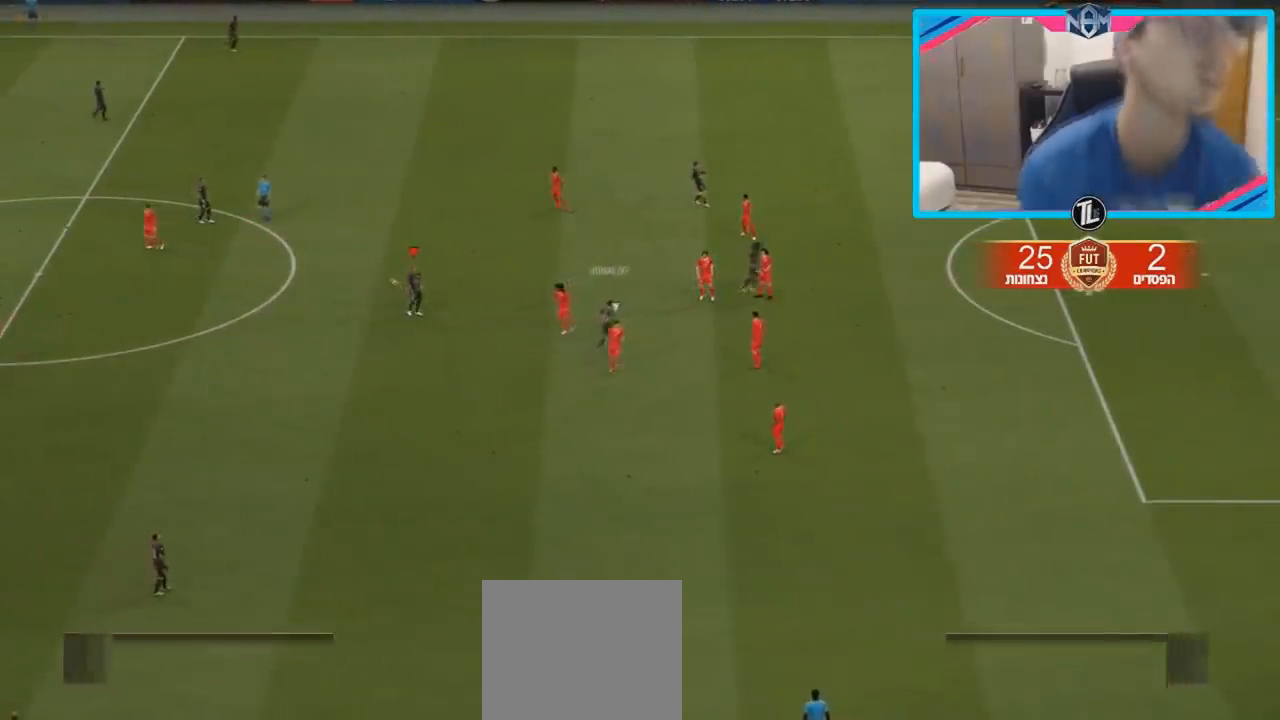
{"buttons": [], "left_stick": "center", "right_stick": "center", "events": []}
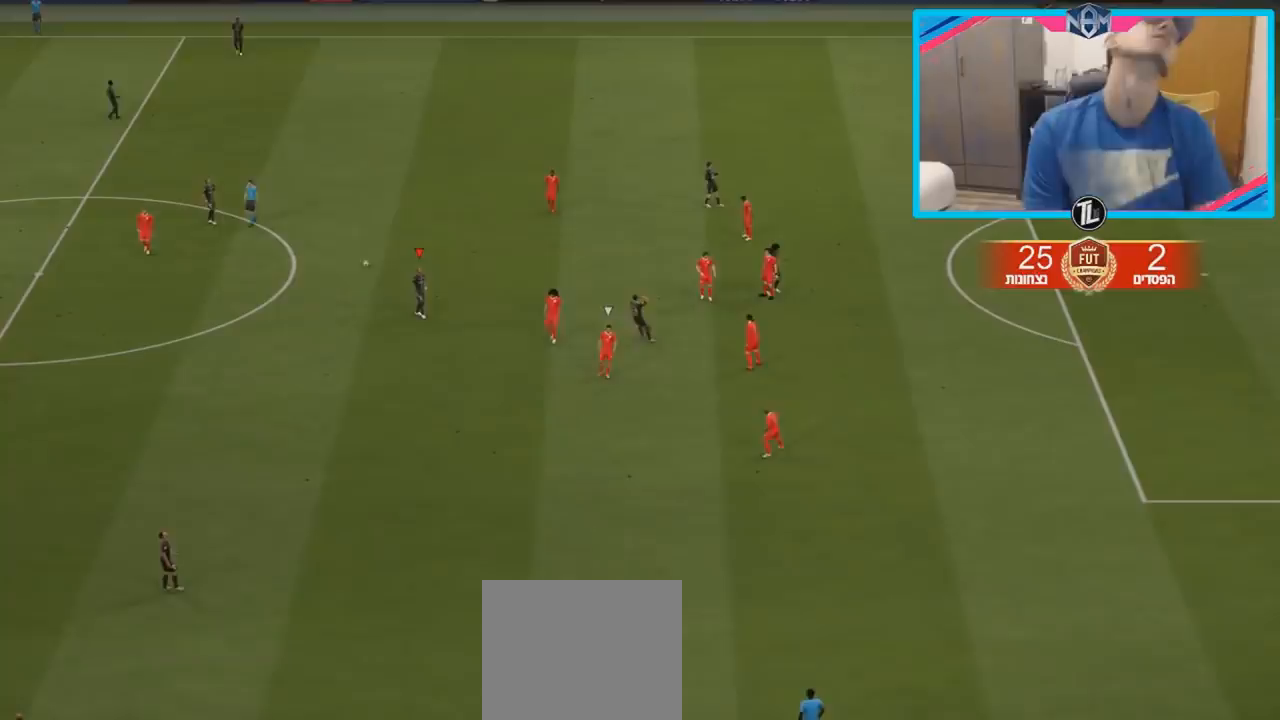
{"buttons": [], "left_stick": "center", "right_stick": "center", "events": []}
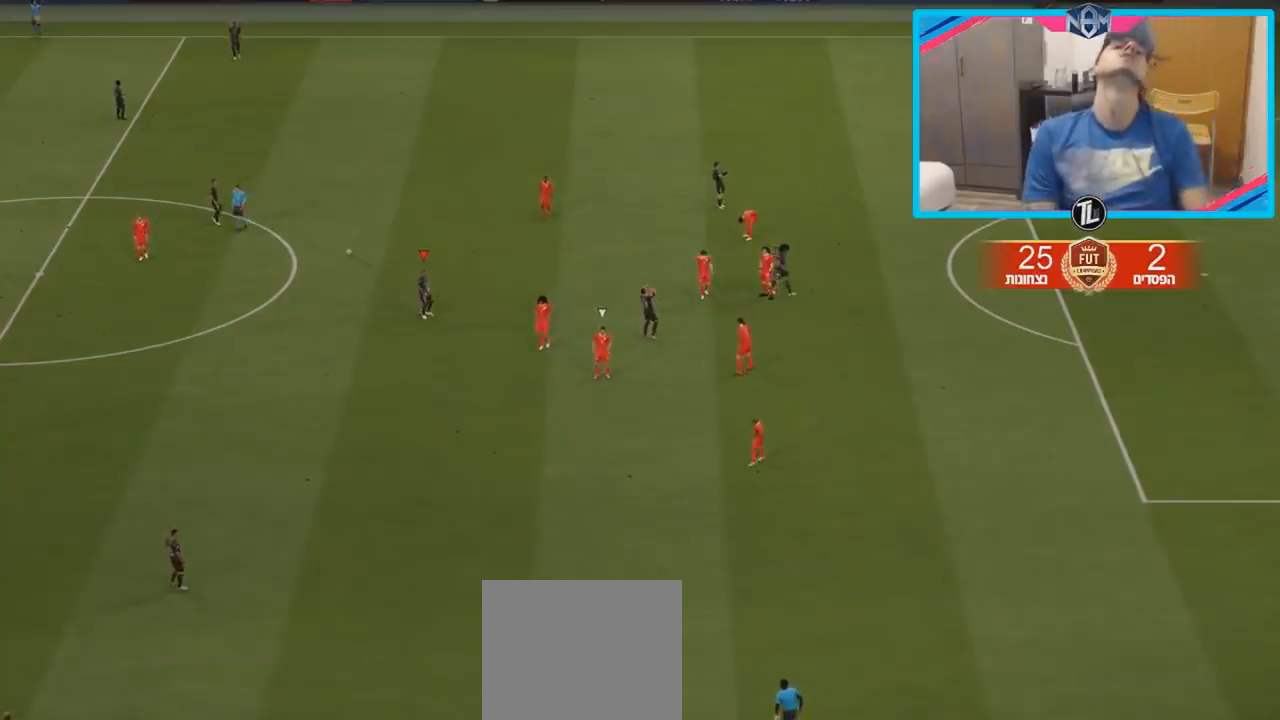
{"buttons": [], "left_stick": "center", "right_stick": "center", "events": []}
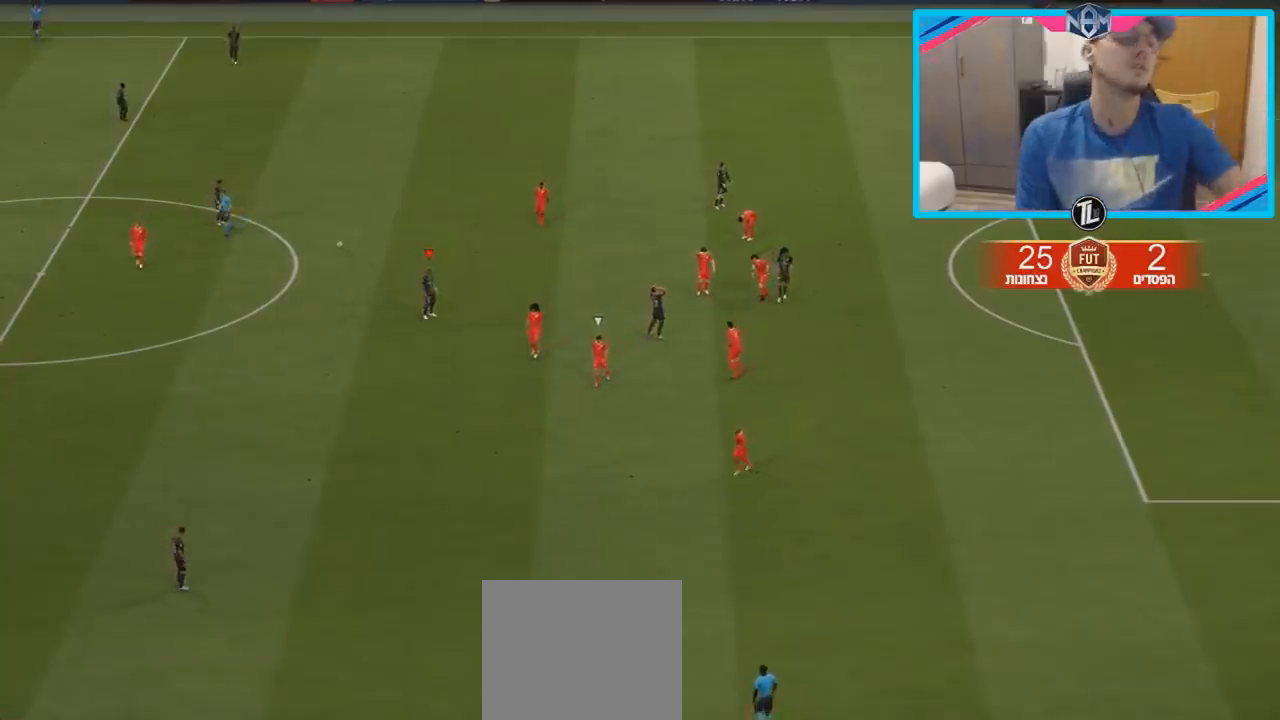
{"buttons": [], "left_stick": "center", "right_stick": "center", "events": []}
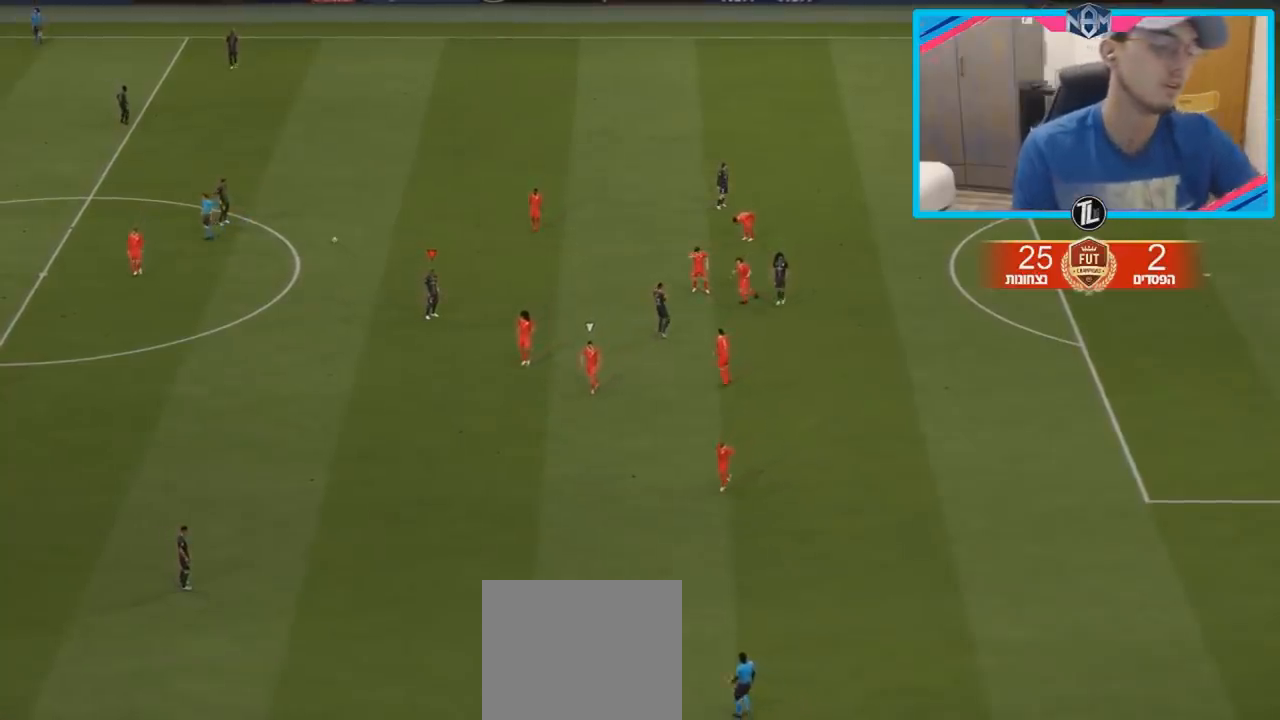
{"buttons": [], "left_stick": "center", "right_stick": "center", "events": []}
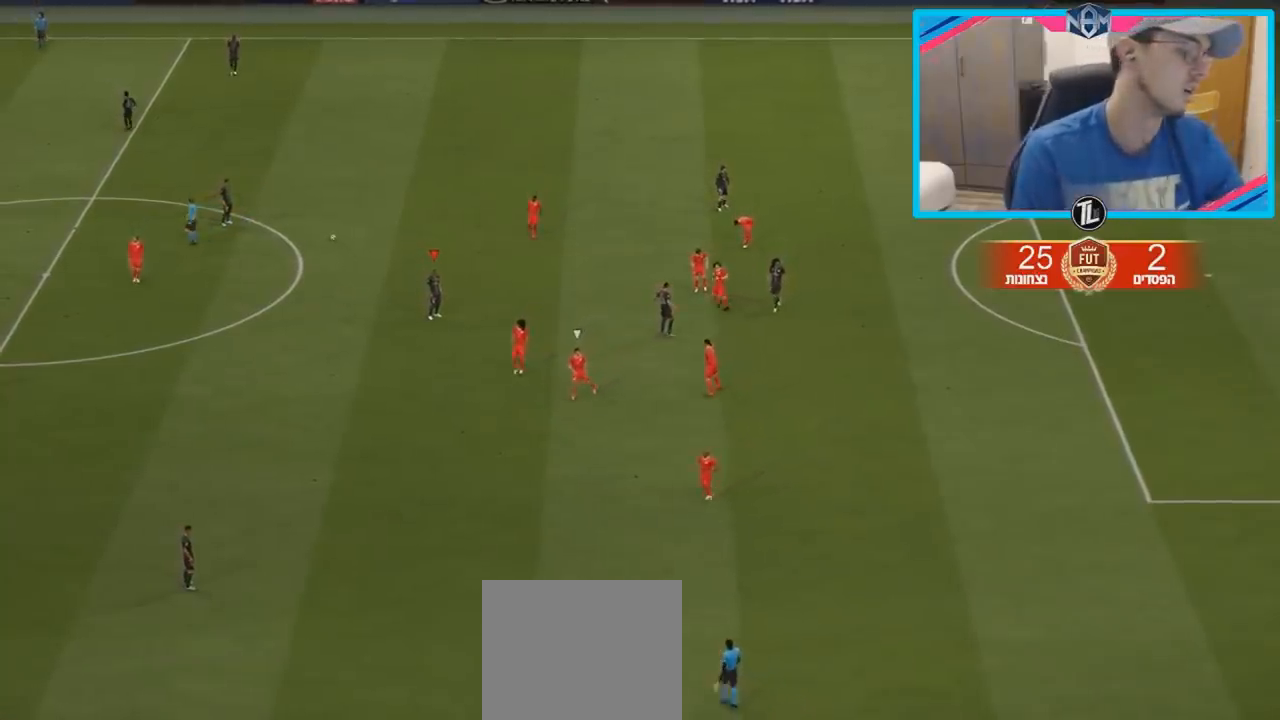
{"buttons": [], "left_stick": "center", "right_stick": "center", "events": []}
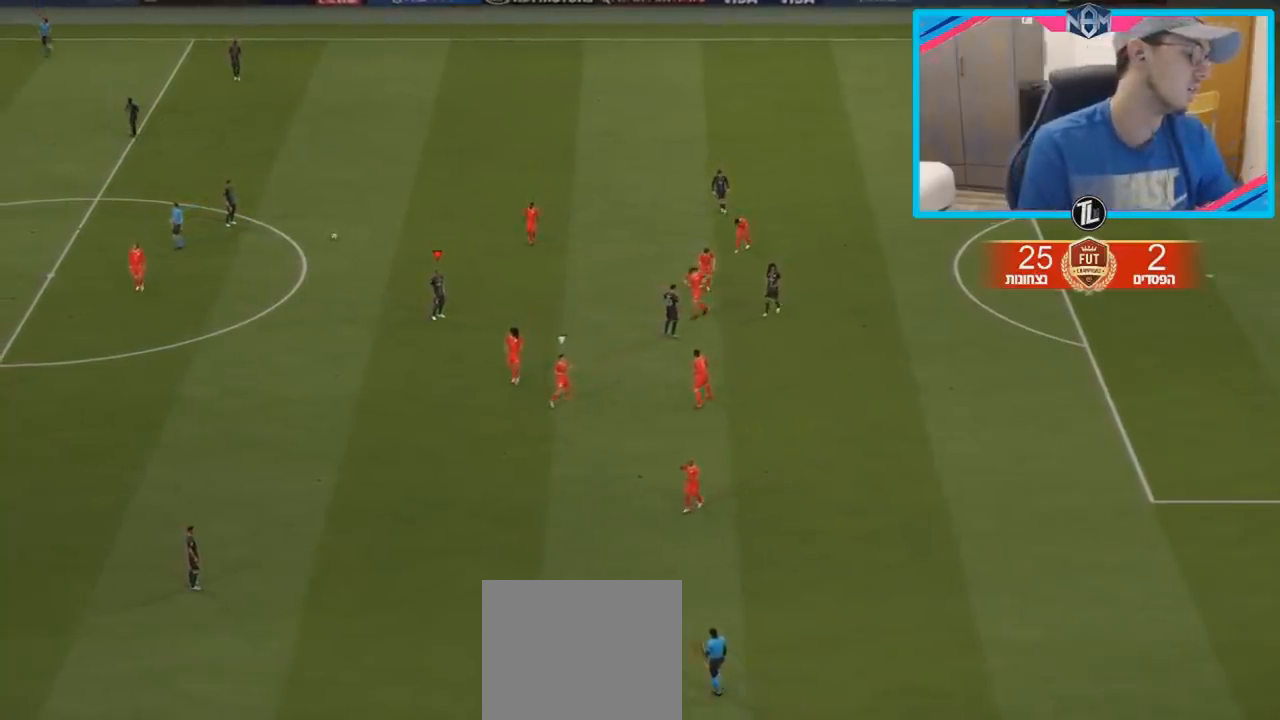
{"buttons": [], "left_stick": "center", "right_stick": "center", "events": []}
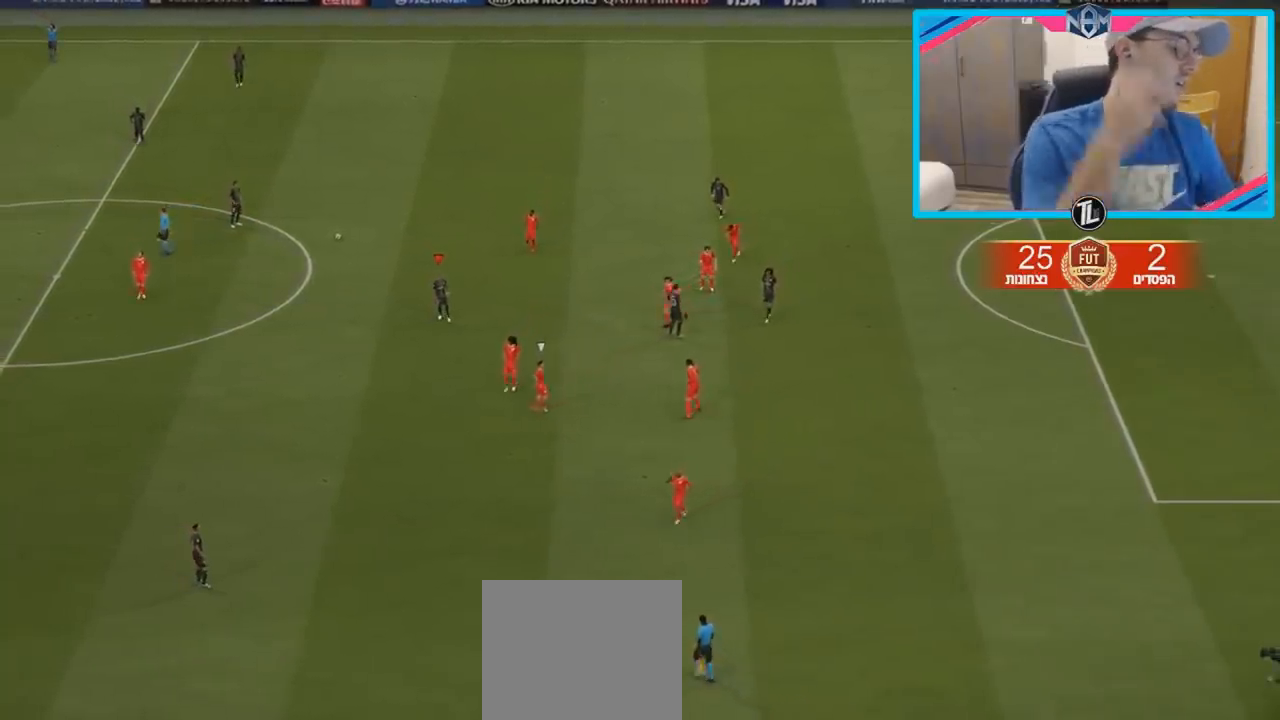
{"buttons": [], "left_stick": "center", "right_stick": "center", "events": []}
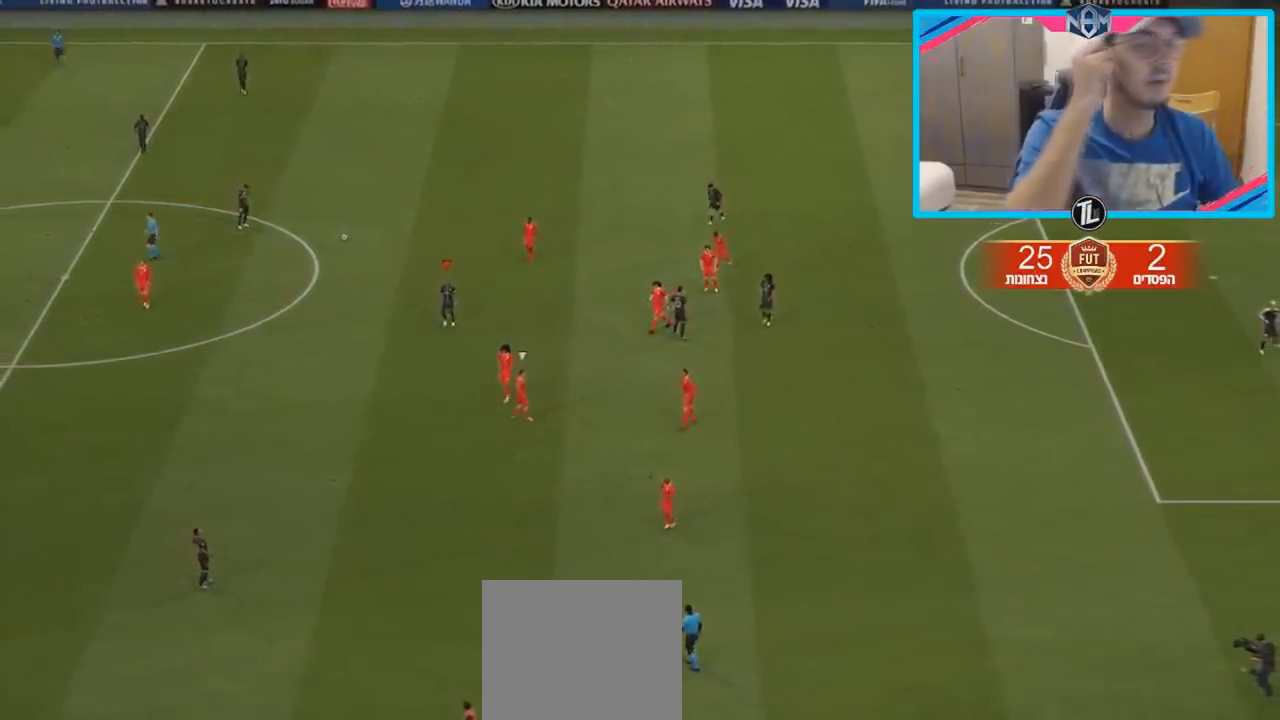
{"buttons": [], "left_stick": "center", "right_stick": "center", "events": []}